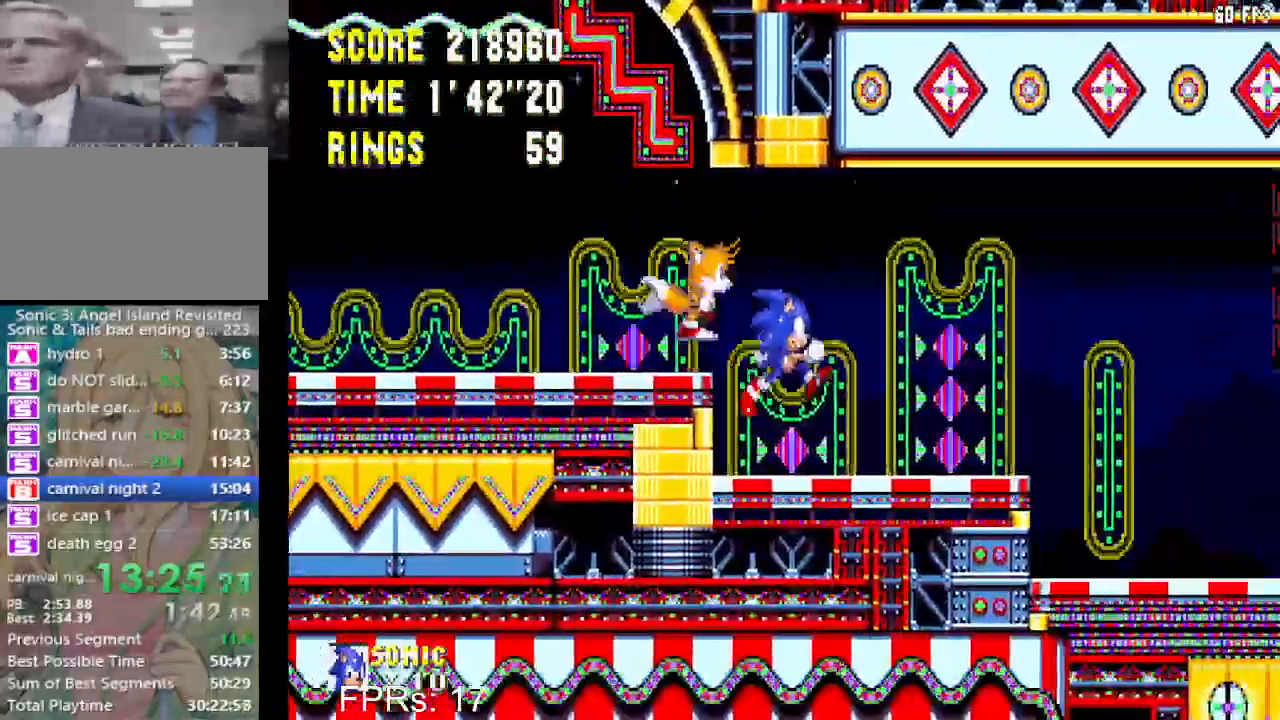
Gameplay with a controller (PlayStation layout); each line is a JSON object with the inputs held at the frame after it. "events" lists button and stick changes between this image and that frame as [ms after this image, input, new state], when the widget could be followed in between. Not read: L3 R3.
{"buttons": ["CROSS", "DPAD_RIGHT"], "left_stick": "center", "right_stick": "center", "events": [[217, "CROSS", "down"], [233, "CROSS", "up"], [417, "CROSS", "down"]]}
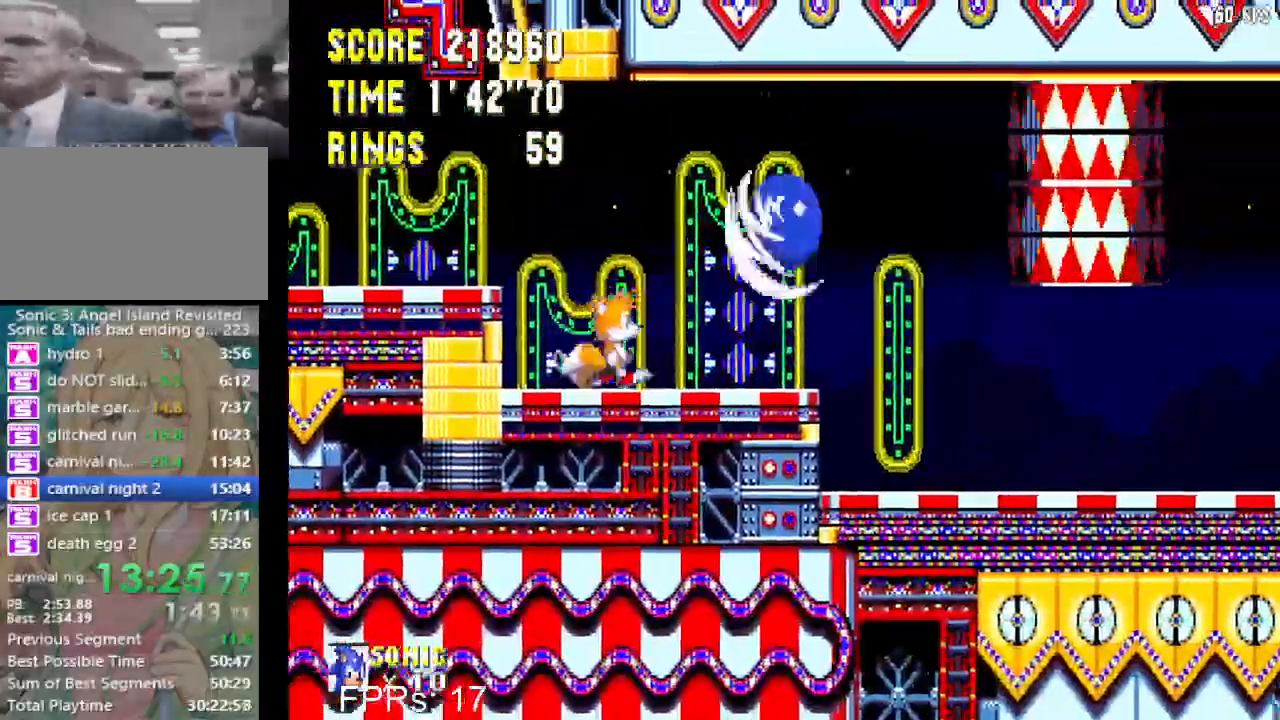
{"buttons": ["CROSS", "DPAD_RIGHT"], "left_stick": "center", "right_stick": "center", "events": []}
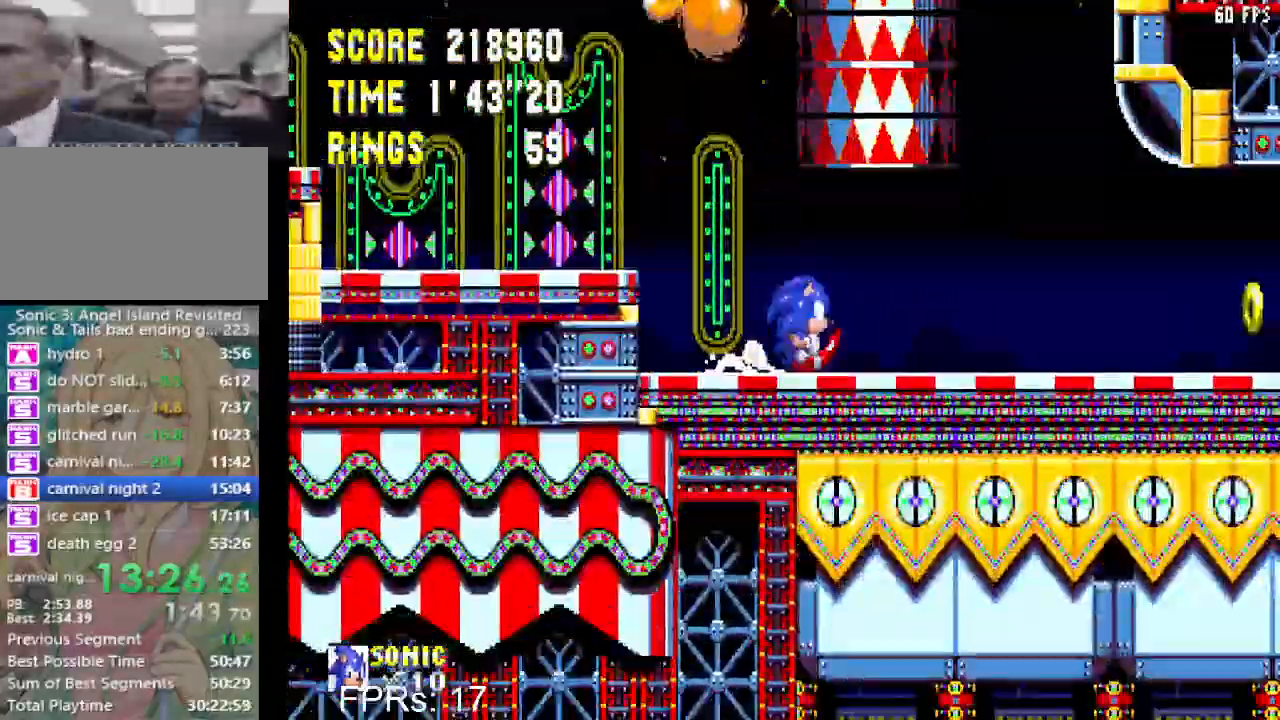
{"buttons": ["DPAD_RIGHT"], "left_stick": "center", "right_stick": "center", "events": [[217, "CROSS", "up"]]}
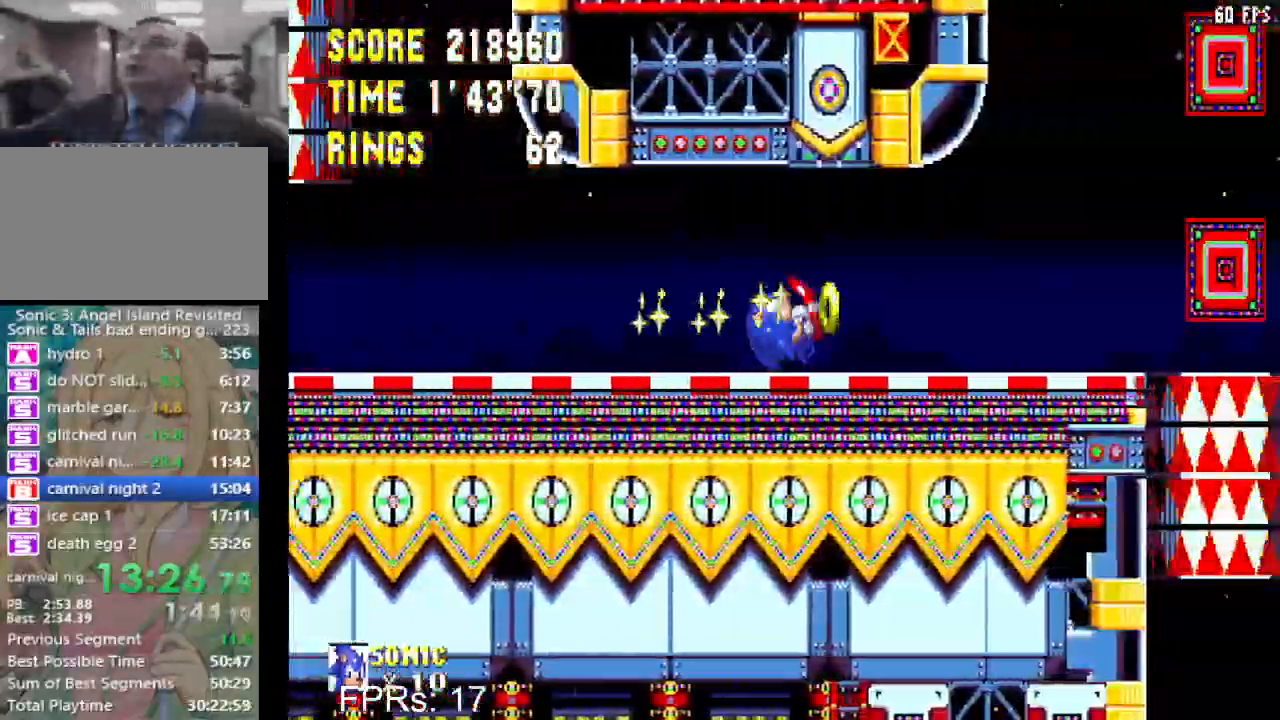
{"buttons": ["DPAD_DOWN"], "left_stick": "center", "right_stick": "center", "events": [[300, "DPAD_DOWN", "down"], [317, "DPAD_RIGHT", "up"]]}
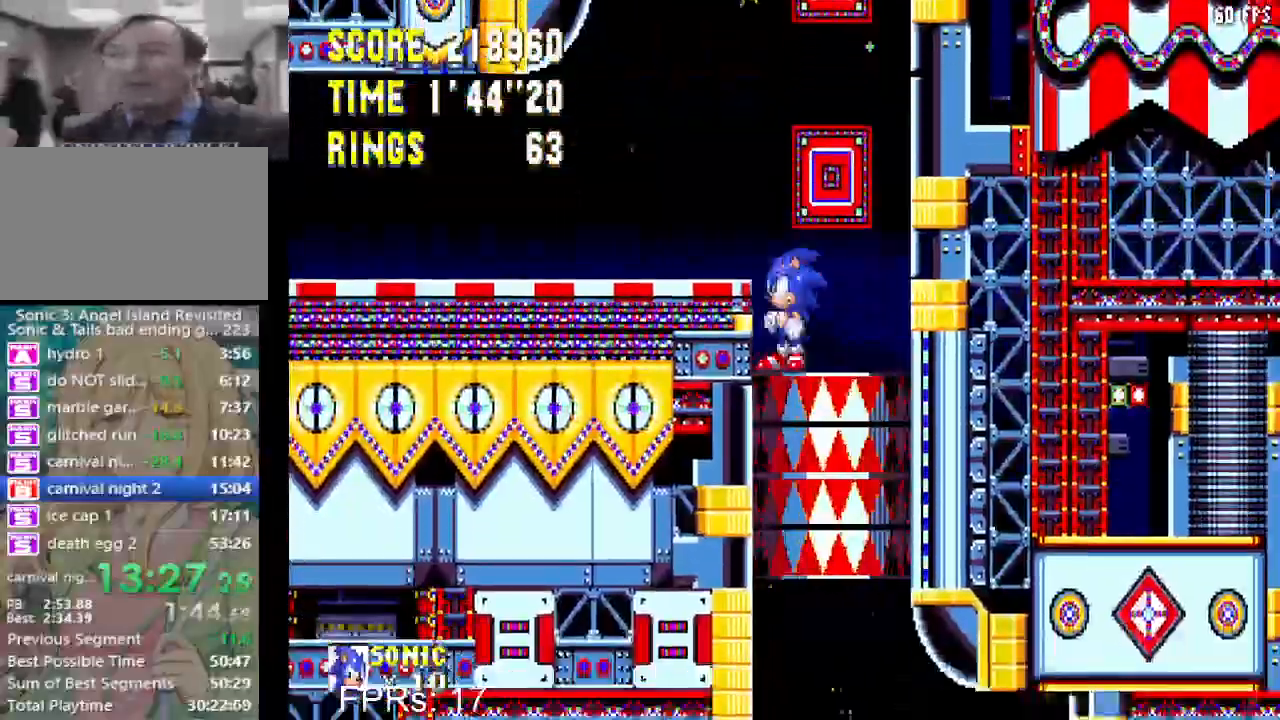
{"buttons": ["DPAD_UP"], "left_stick": "center", "right_stick": "center", "events": [[183, "DPAD_DOWN", "up"], [217, "DPAD_UP", "down"]]}
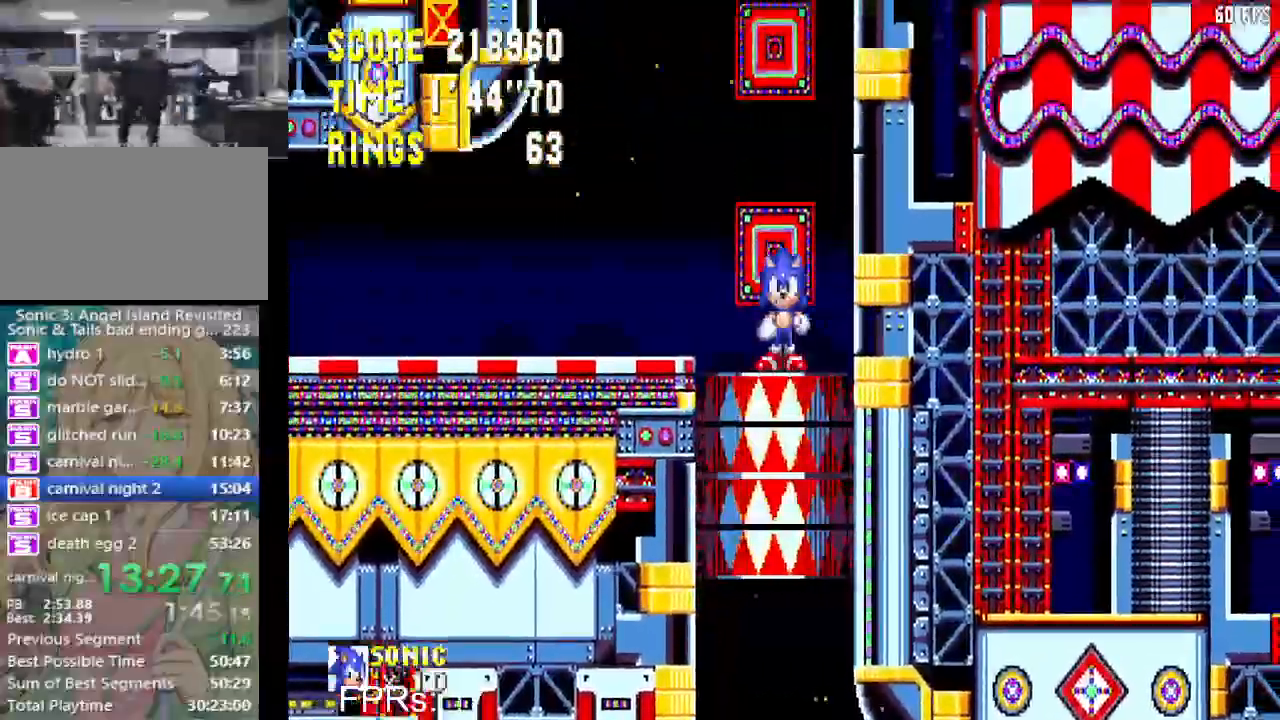
{"buttons": ["DPAD_DOWN"], "left_stick": "center", "right_stick": "center", "events": [[367, "DPAD_UP", "up"], [467, "DPAD_DOWN", "down"]]}
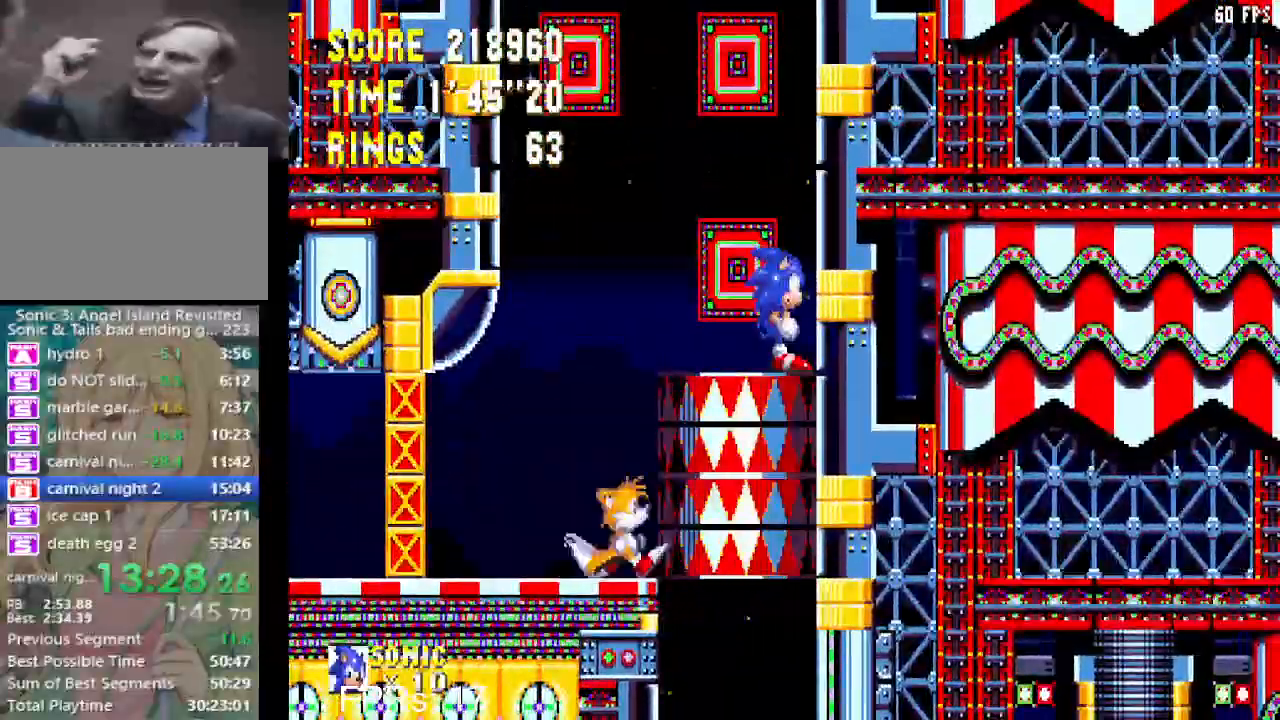
{"buttons": ["DPAD_DOWN"], "left_stick": "center", "right_stick": "center", "events": []}
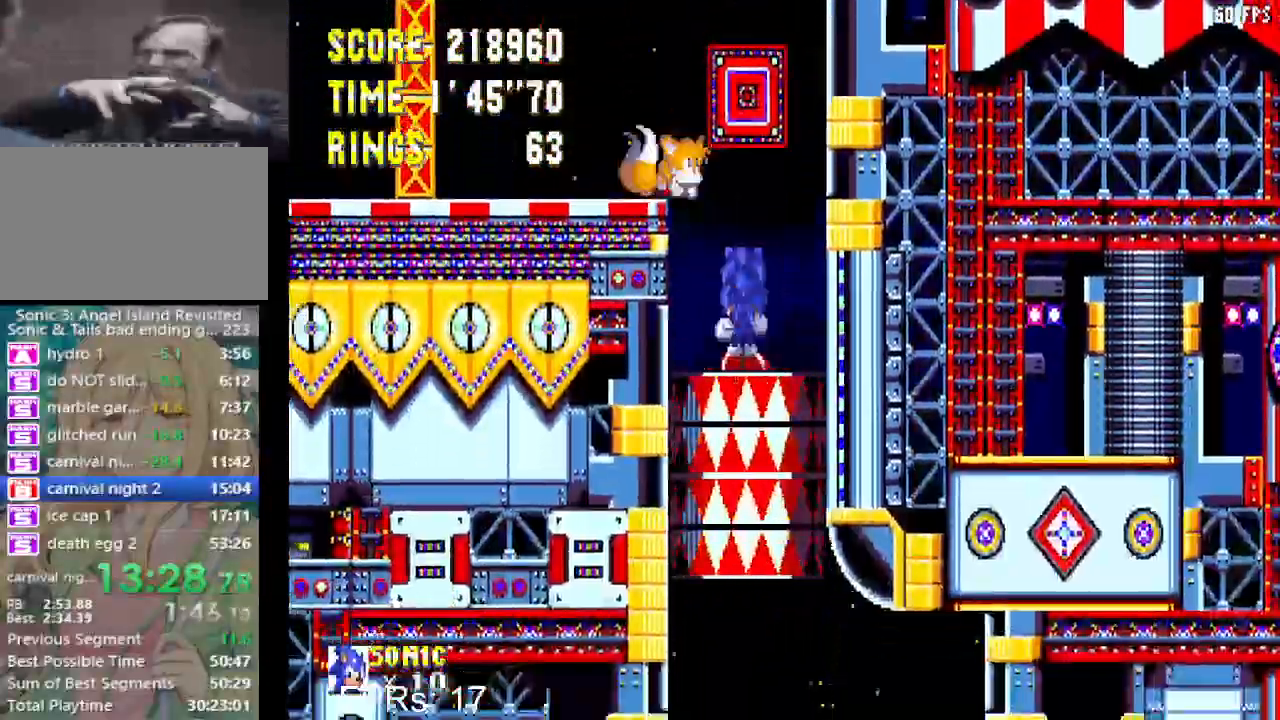
{"buttons": ["DPAD_UP"], "left_stick": "center", "right_stick": "center", "events": [[183, "DPAD_DOWN", "up"], [250, "DPAD_UP", "down"]]}
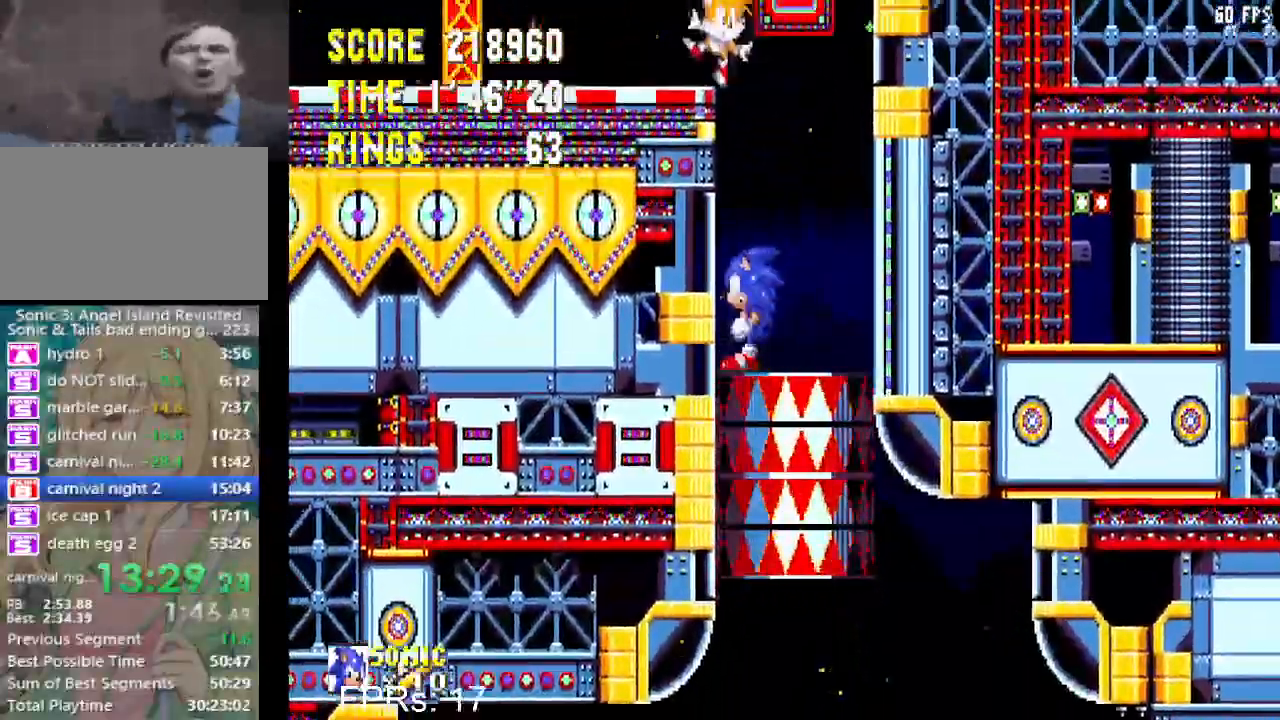
{"buttons": ["CROSS", "DPAD_UP", "DPAD_LEFT"], "left_stick": "center", "right_stick": "center", "events": [[33, "DPAD_LEFT", "down"], [300, "CROSS", "down"], [367, "CROSS", "up"], [433, "CROSS", "down"]]}
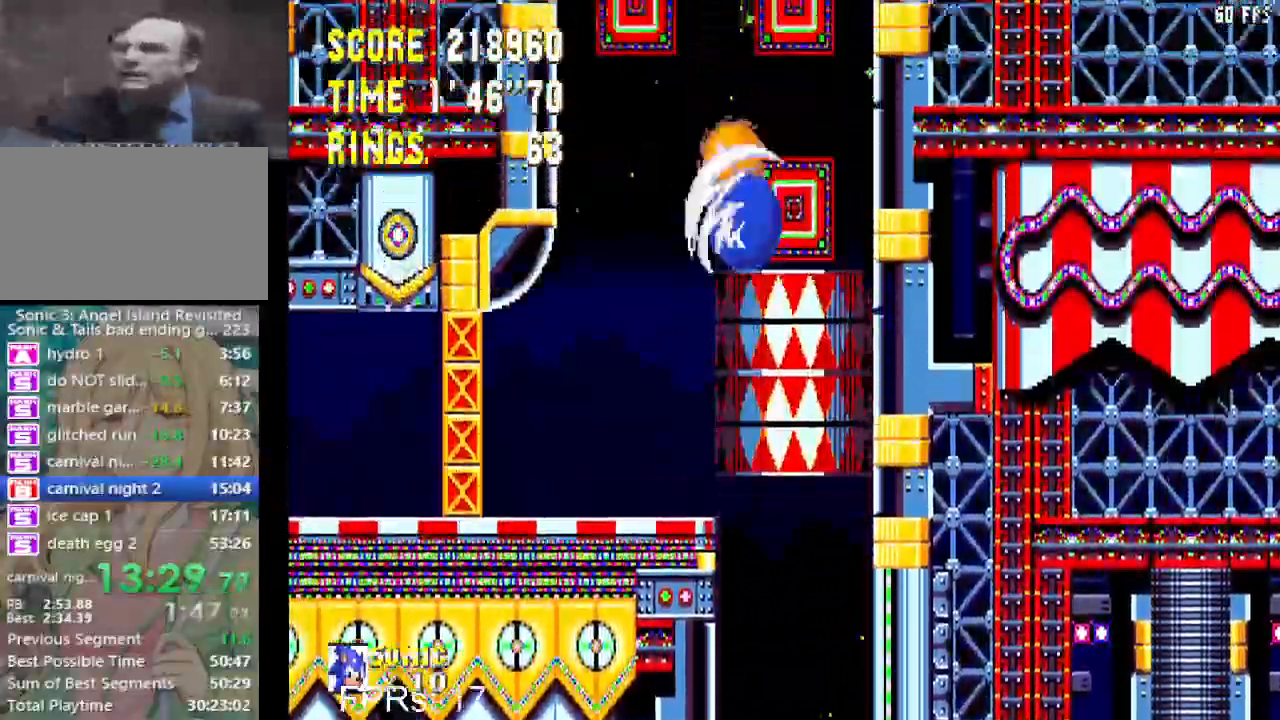
{"buttons": ["CROSS"], "left_stick": "center", "right_stick": "center", "events": [[100, "DPAD_UP", "up"], [250, "DPAD_LEFT", "up"], [333, "DPAD_LEFT", "down"], [383, "DPAD_LEFT", "up"]]}
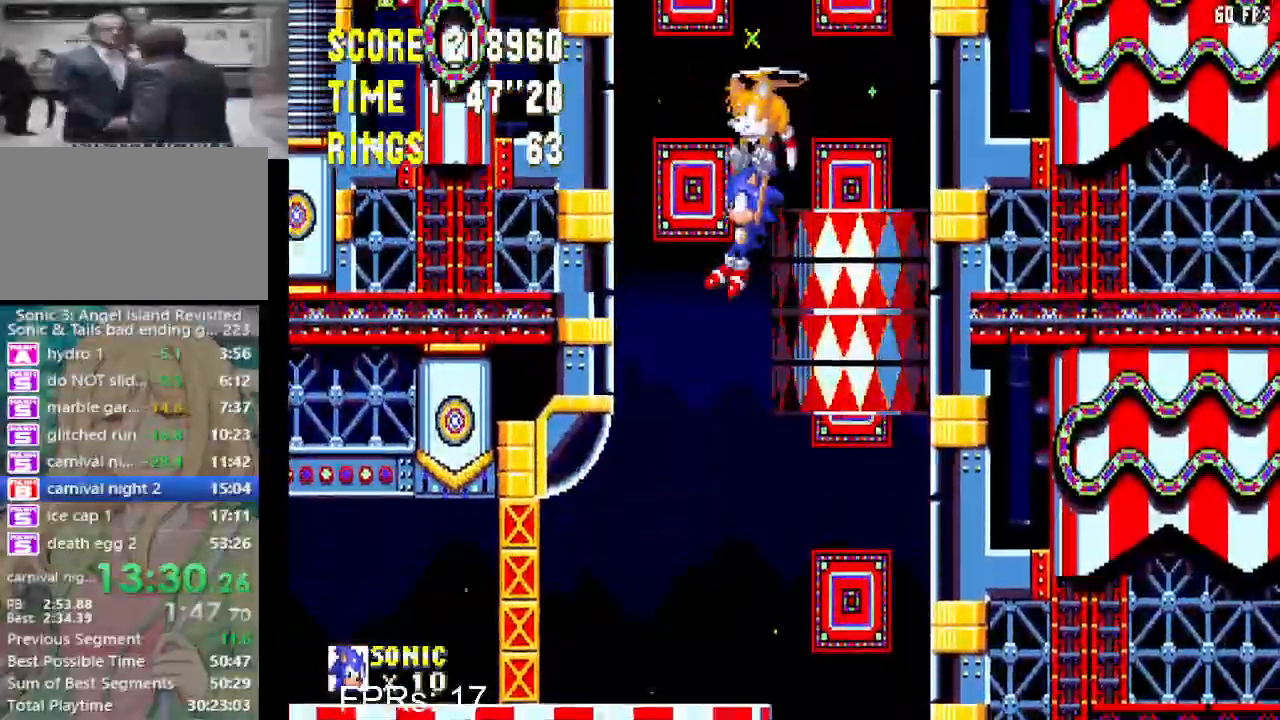
{"buttons": ["DPAD_DOWN"], "left_stick": "center", "right_stick": "center", "events": [[50, "DPAD_DOWN", "down"], [67, "CROSS", "up"], [233, "DPAD_DOWN", "up"], [450, "DPAD_DOWN", "down"]]}
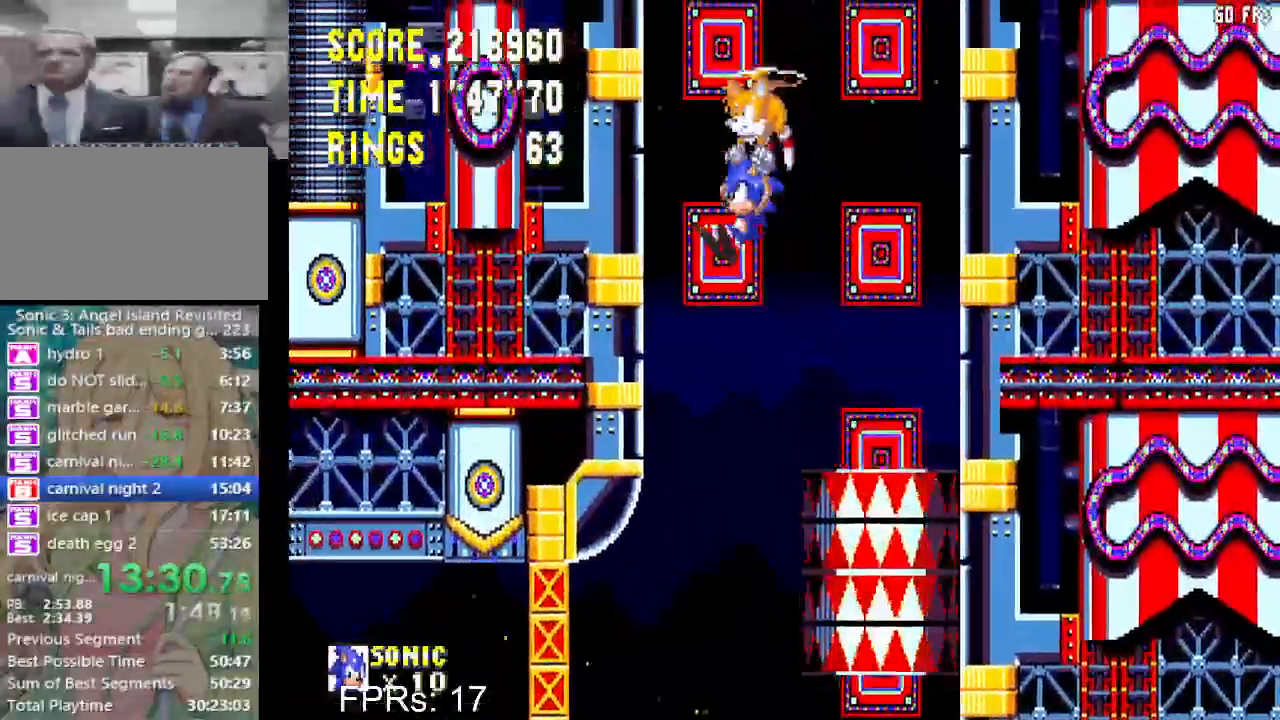
{"buttons": ["DPAD_DOWN", "DPAD_RIGHT"], "left_stick": "center", "right_stick": "center", "events": [[133, "CROSS", "down"], [183, "CROSS", "up"], [317, "DPAD_RIGHT", "down"]]}
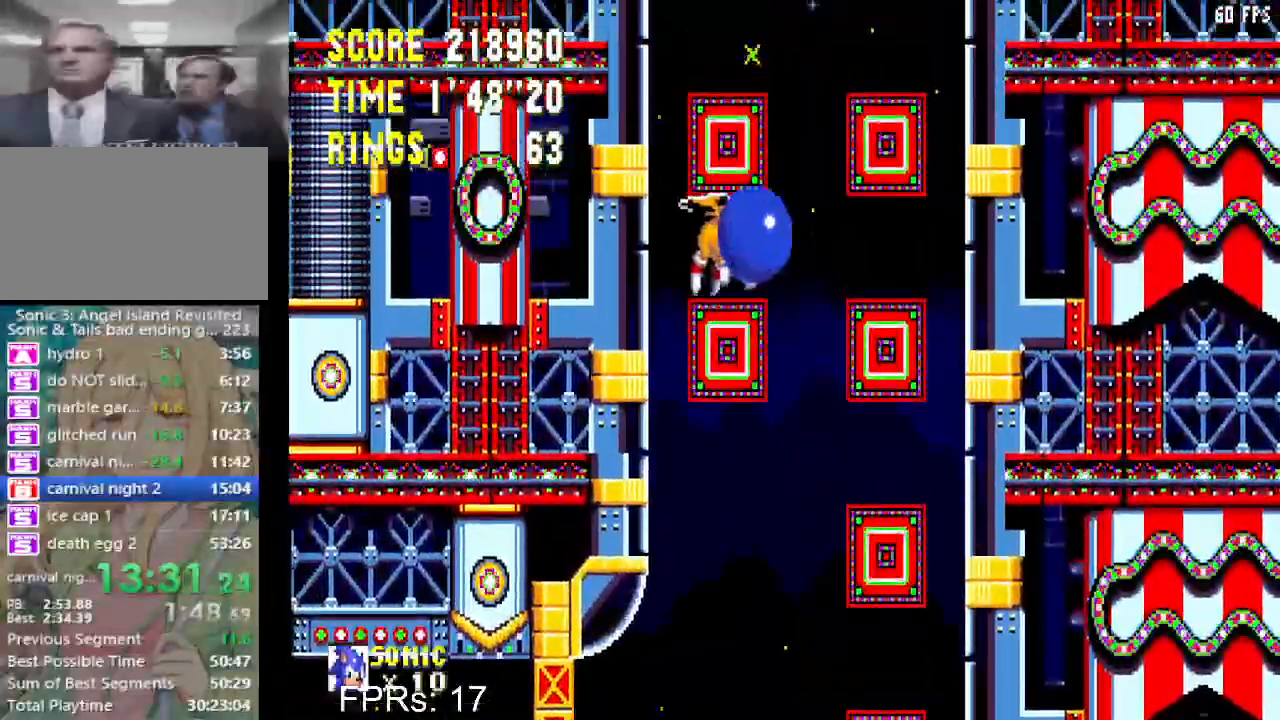
{"buttons": ["DPAD_DOWN"], "left_stick": "center", "right_stick": "center", "events": [[117, "DPAD_RIGHT", "up"]]}
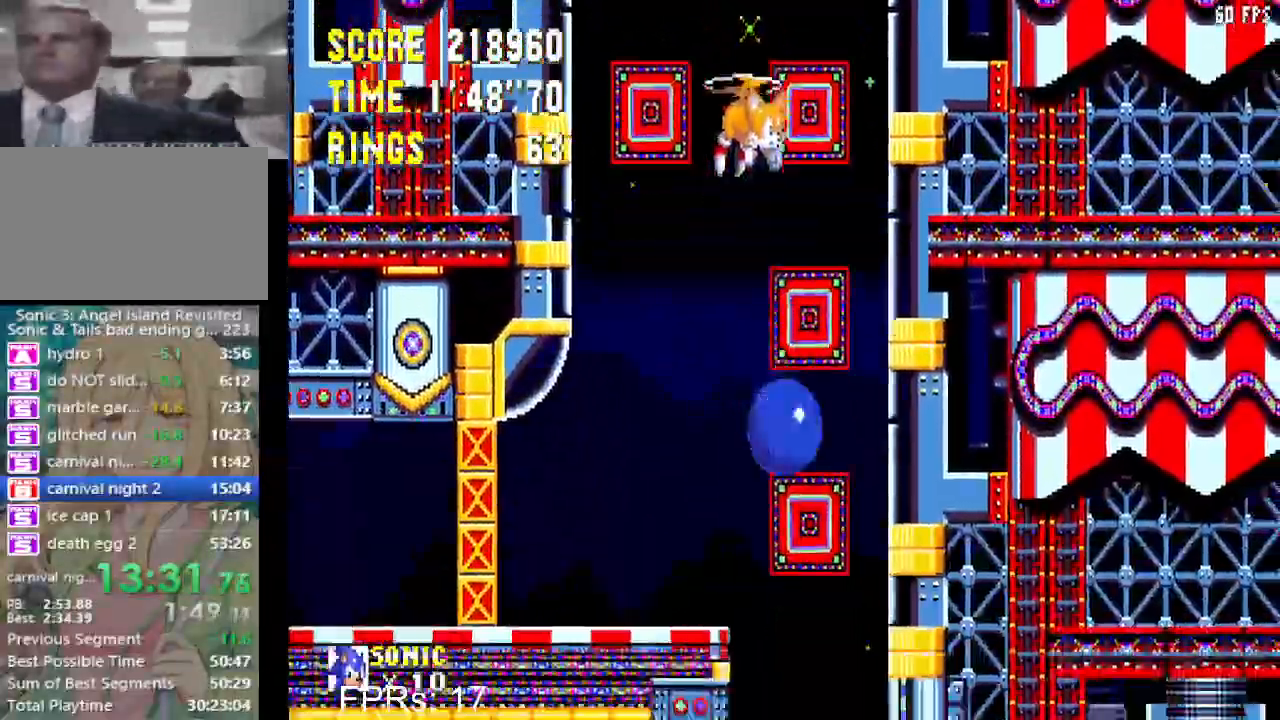
{"buttons": ["DPAD_UP"], "left_stick": "center", "right_stick": "center", "events": [[467, "DPAD_LEFT", "down"], [483, "DPAD_DOWN", "up"], [500, "DPAD_LEFT", "up"], [500, "DPAD_UP", "down"]]}
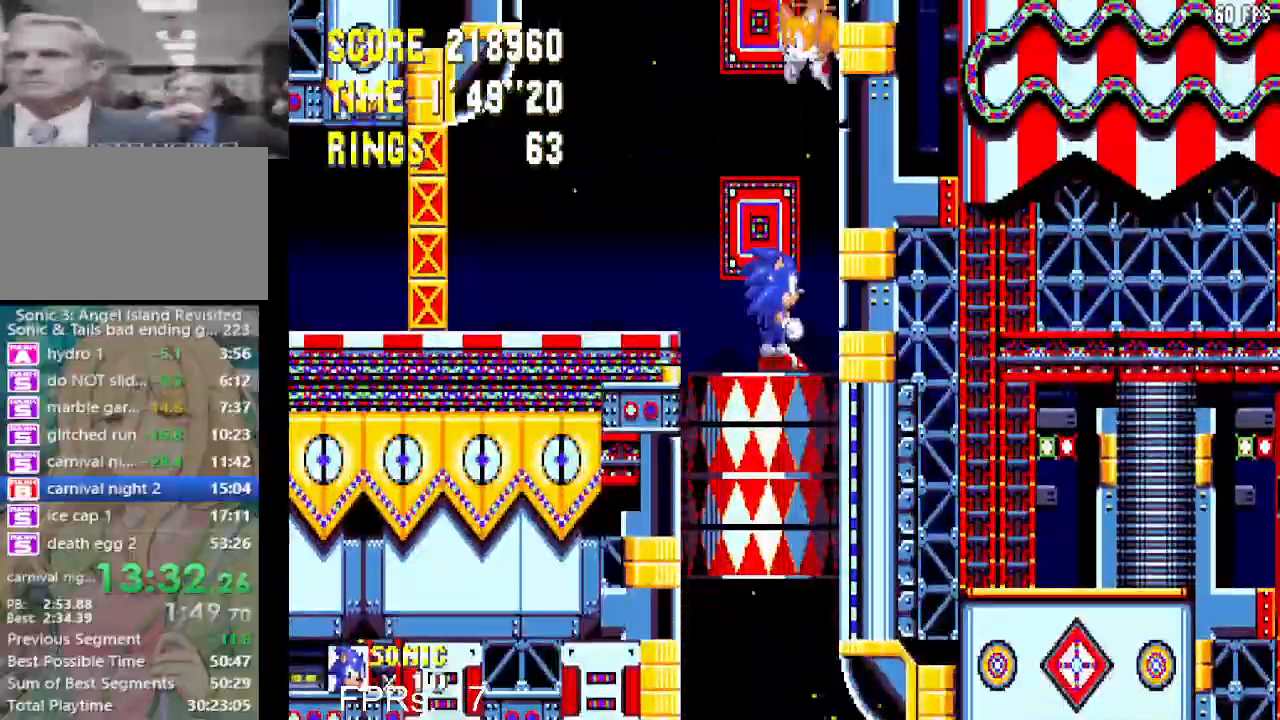
{"buttons": ["DPAD_DOWN"], "left_stick": "center", "right_stick": "center", "events": [[67, "DPAD_LEFT", "down"], [117, "DPAD_LEFT", "up"], [350, "DPAD_UP", "up"], [400, "DPAD_DOWN", "down"]]}
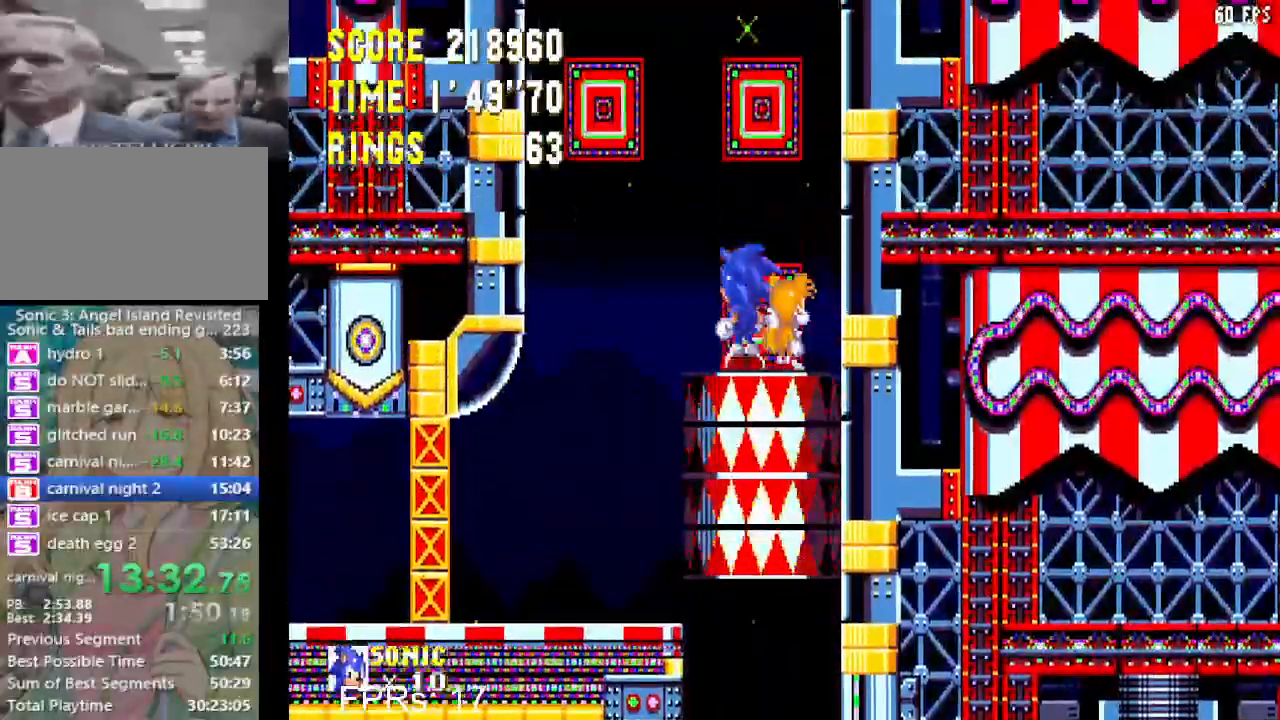
{"buttons": ["DPAD_DOWN"], "left_stick": "center", "right_stick": "center", "events": []}
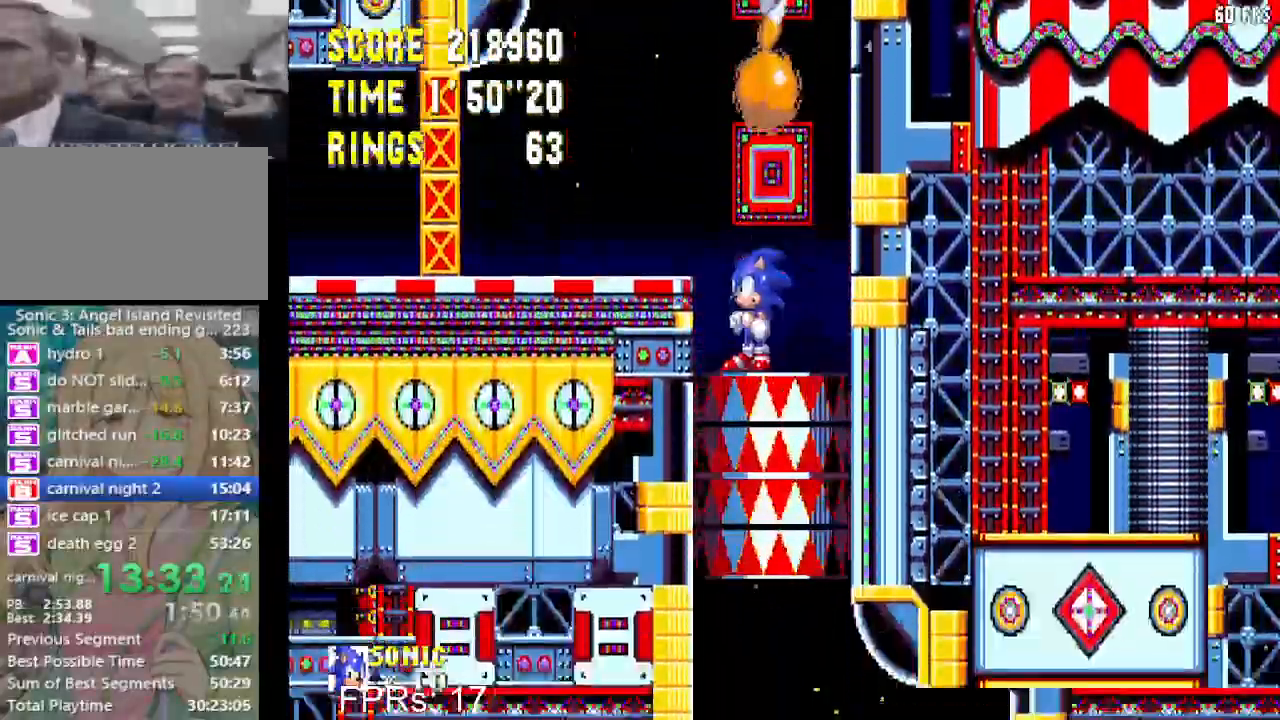
{"buttons": ["DPAD_UP"], "left_stick": "center", "right_stick": "center", "events": [[317, "DPAD_DOWN", "up"], [350, "DPAD_UP", "down"]]}
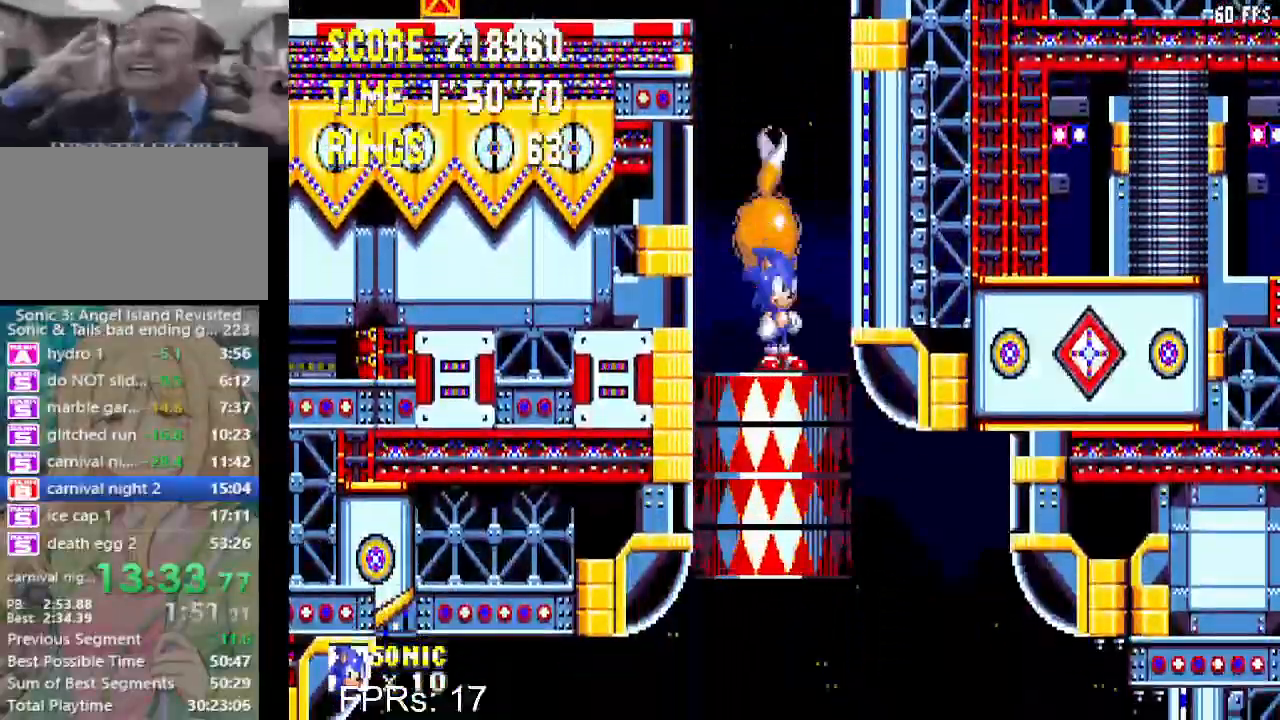
{"buttons": ["DPAD_UP"], "left_stick": "center", "right_stick": "center", "events": []}
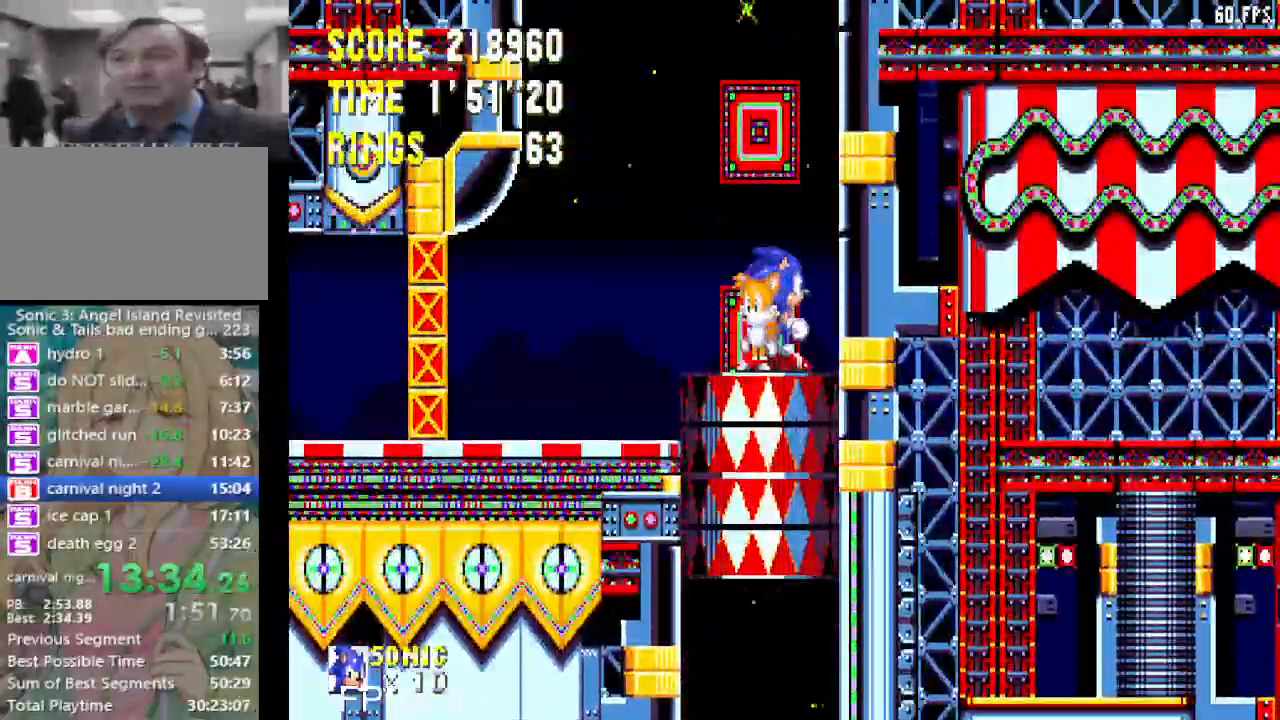
{"buttons": ["DPAD_DOWN"], "left_stick": "center", "right_stick": "center", "events": [[167, "DPAD_UP", "up"], [333, "DPAD_DOWN", "down"]]}
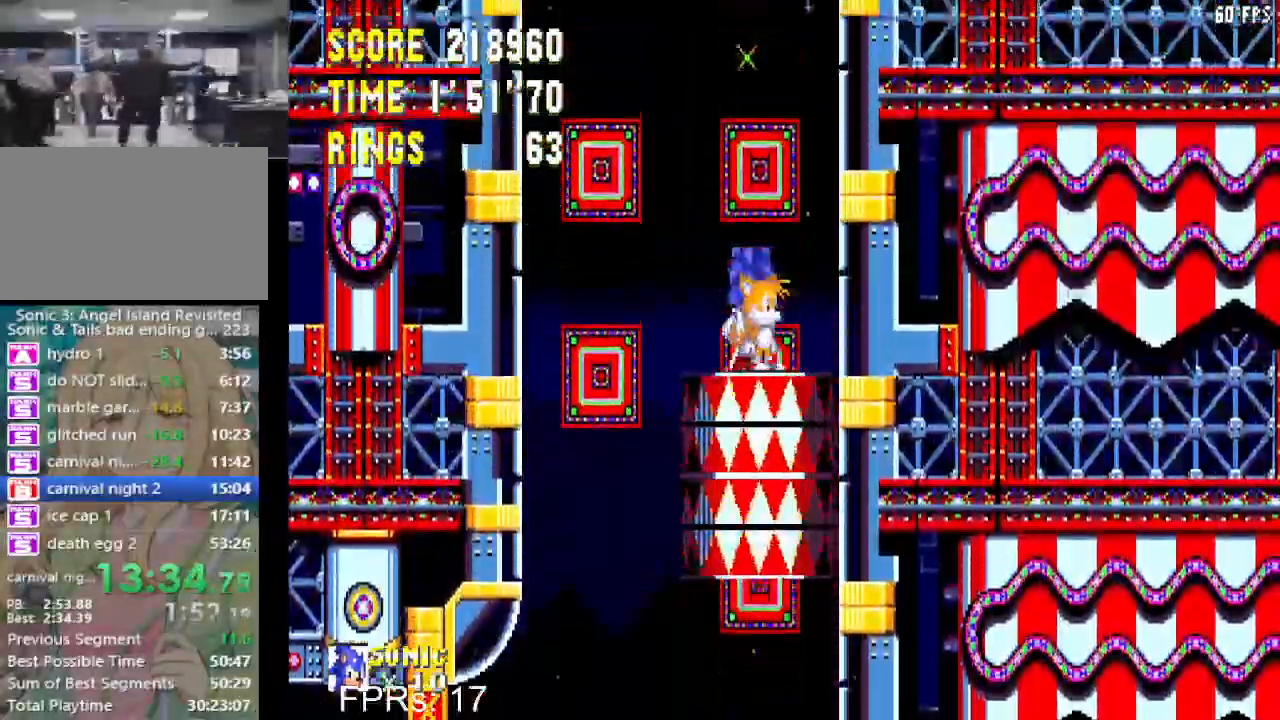
{"buttons": ["DPAD_DOWN"], "left_stick": "center", "right_stick": "center", "events": []}
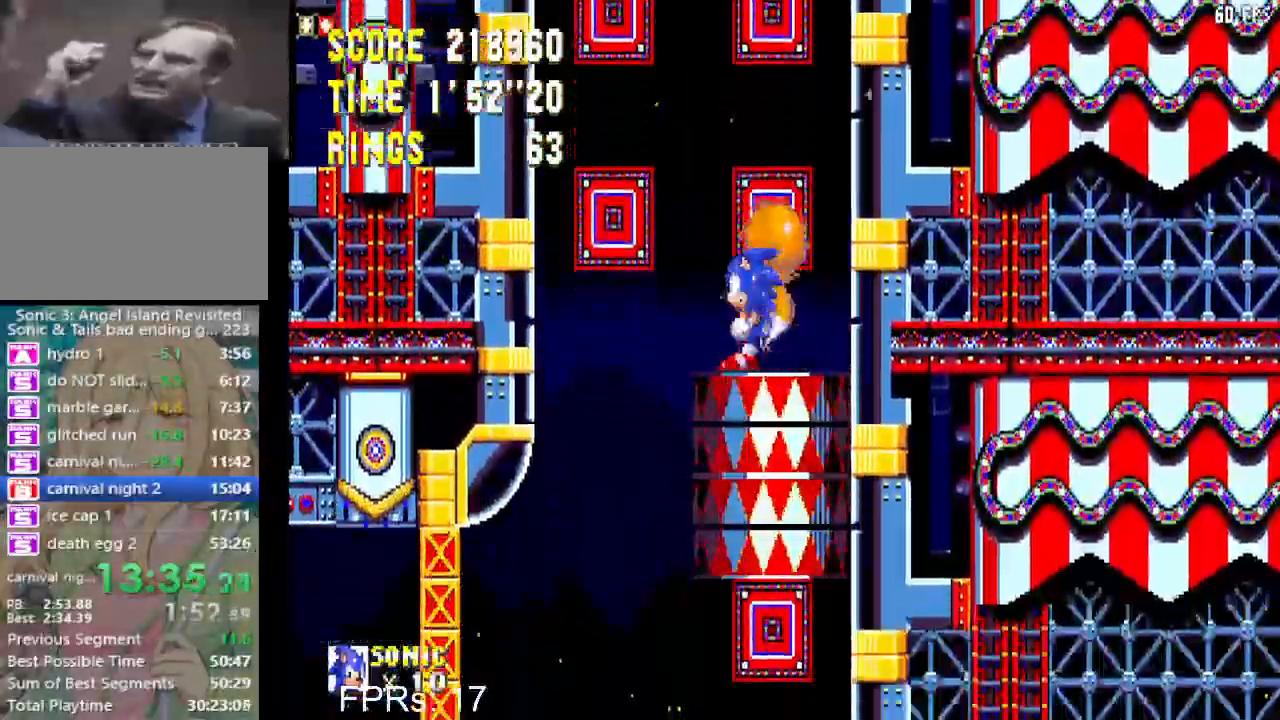
{"buttons": ["DPAD_DOWN", "DPAD_RIGHT"], "left_stick": "center", "right_stick": "center", "events": [[400, "DPAD_RIGHT", "down"]]}
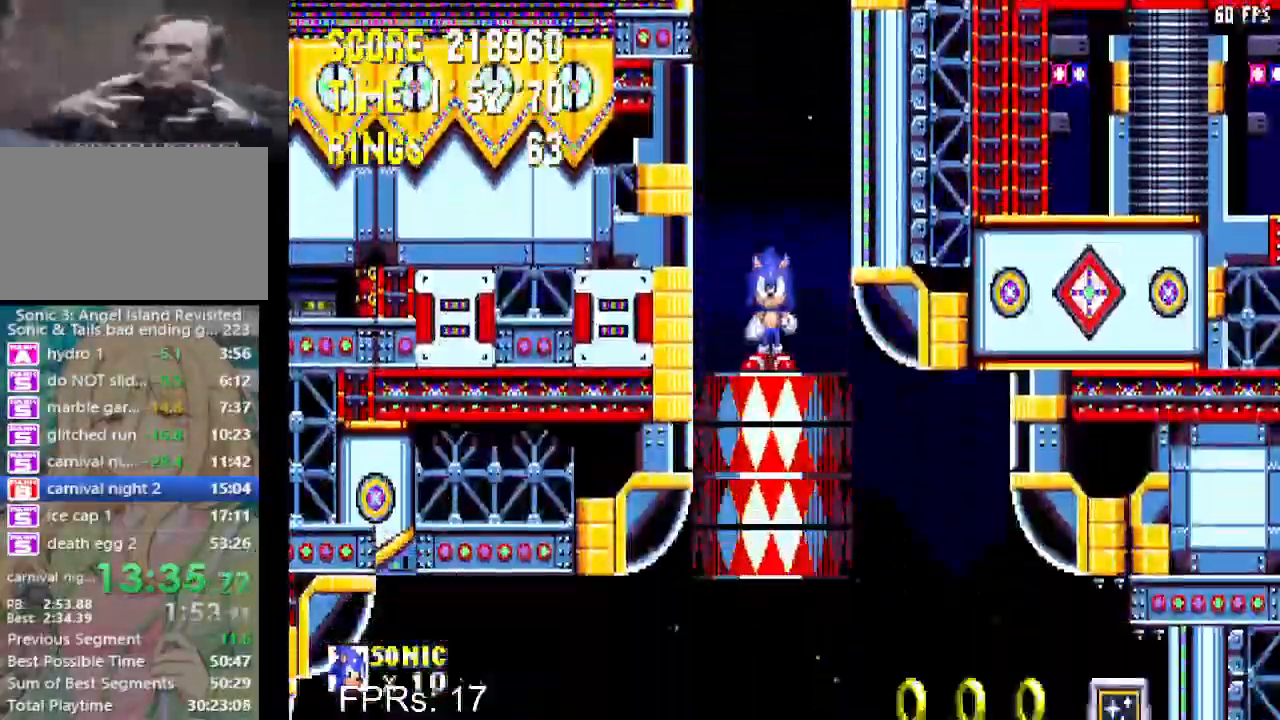
{"buttons": ["DPAD_RIGHT"], "left_stick": "center", "right_stick": "center", "events": [[83, "CROSS", "down"], [133, "CROSS", "up"], [467, "DPAD_DOWN", "up"]]}
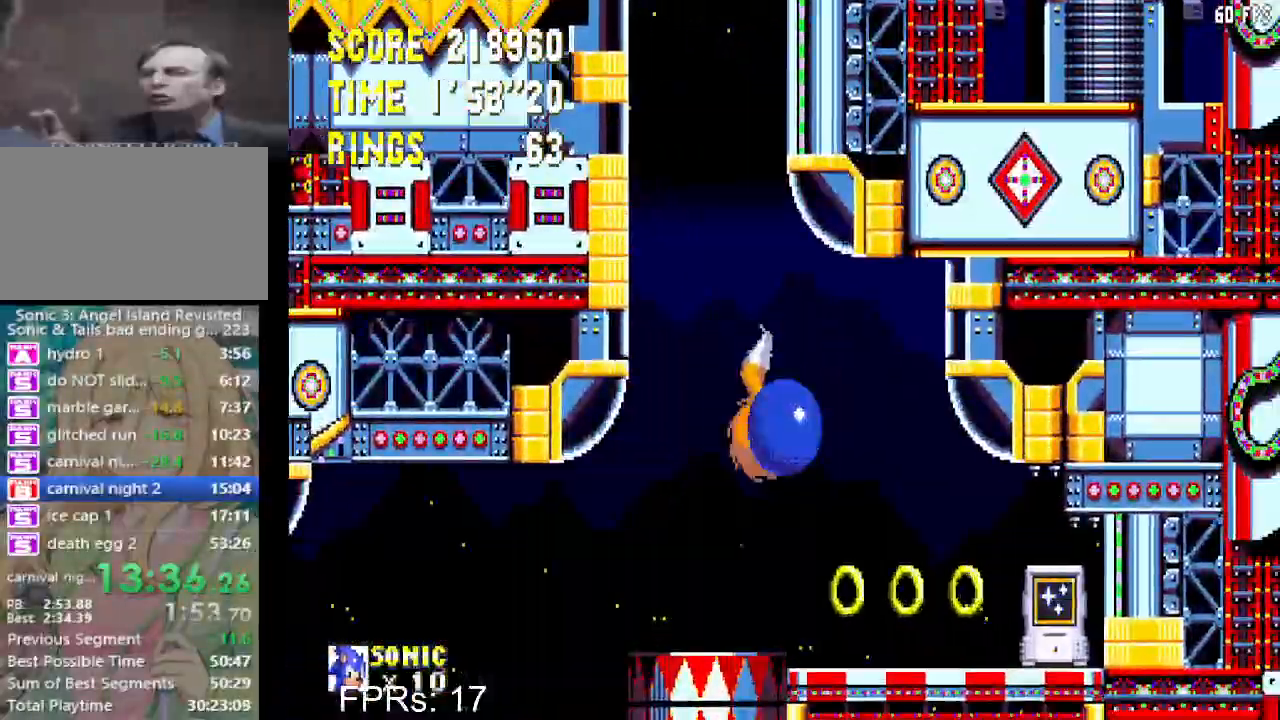
{"buttons": [], "left_stick": "center", "right_stick": "center", "events": [[17, "DPAD_RIGHT", "up"], [200, "DPAD_LEFT", "down"], [383, "DPAD_LEFT", "up"]]}
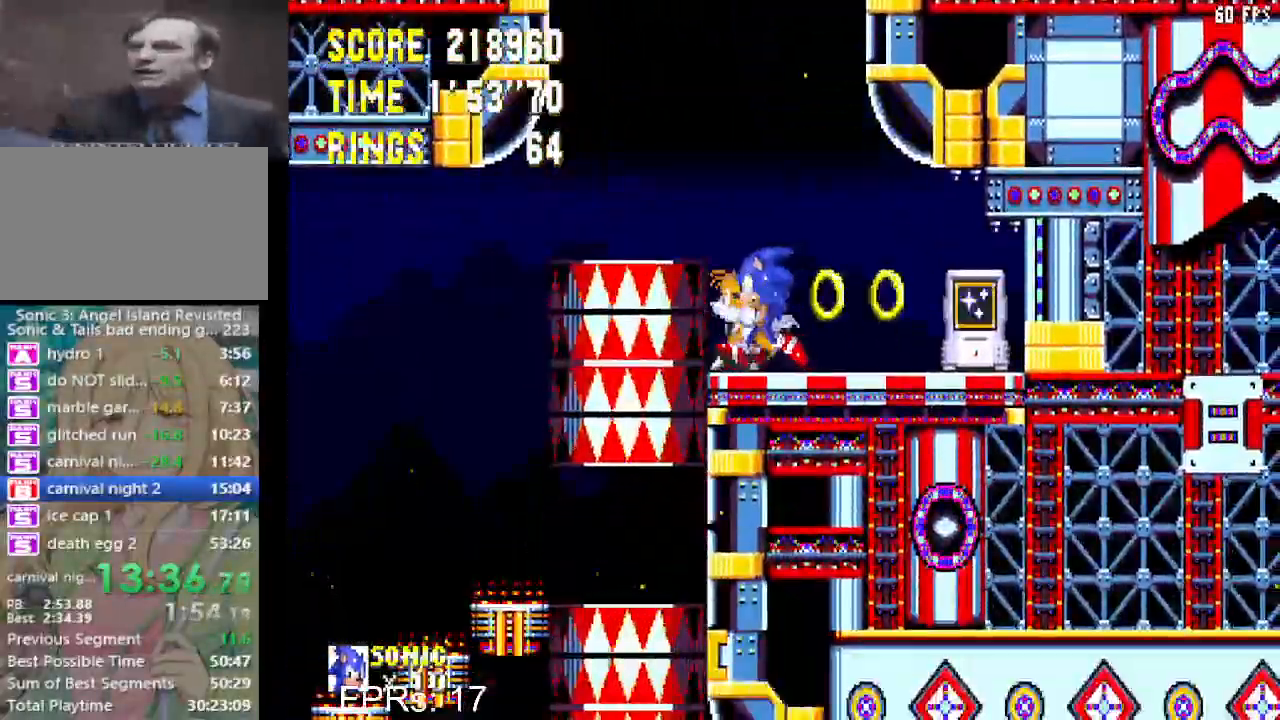
{"buttons": [], "left_stick": "center", "right_stick": "center", "events": [[333, "DPAD_DOWN", "down"], [400, "CROSS", "down"], [483, "DPAD_DOWN", "up"], [500, "CROSS", "up"]]}
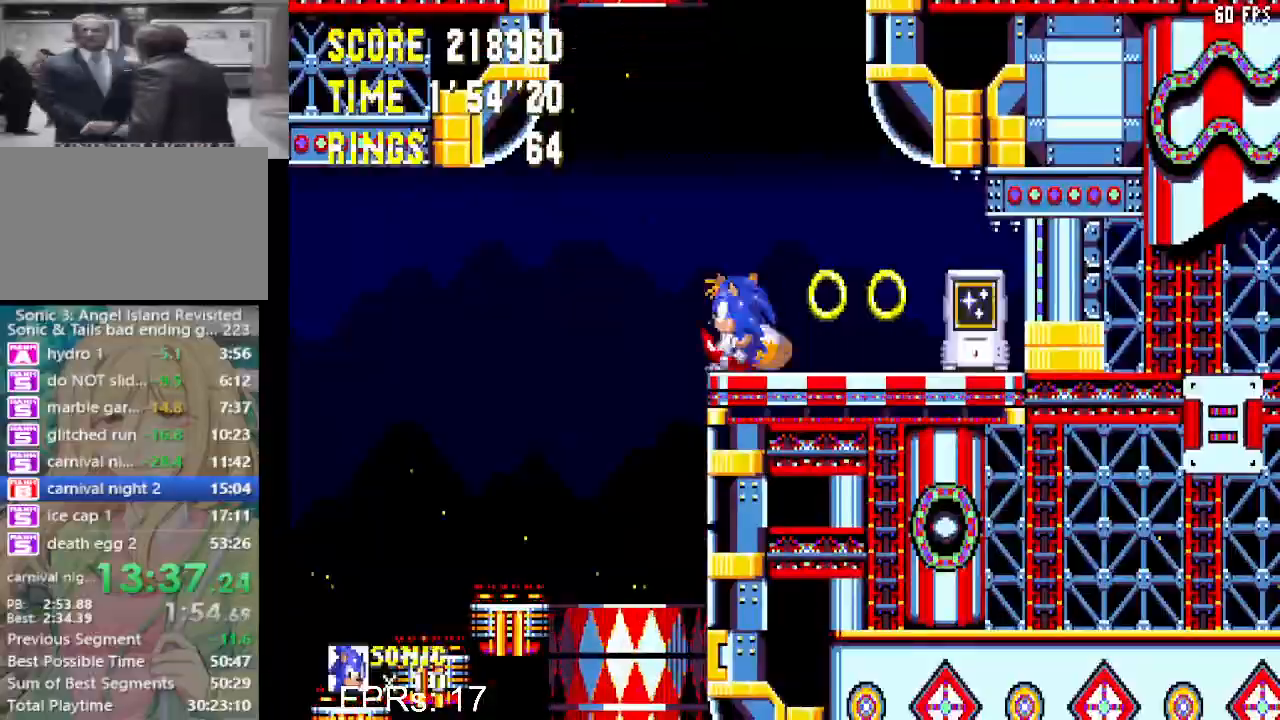
{"buttons": [], "left_stick": "center", "right_stick": "center", "events": []}
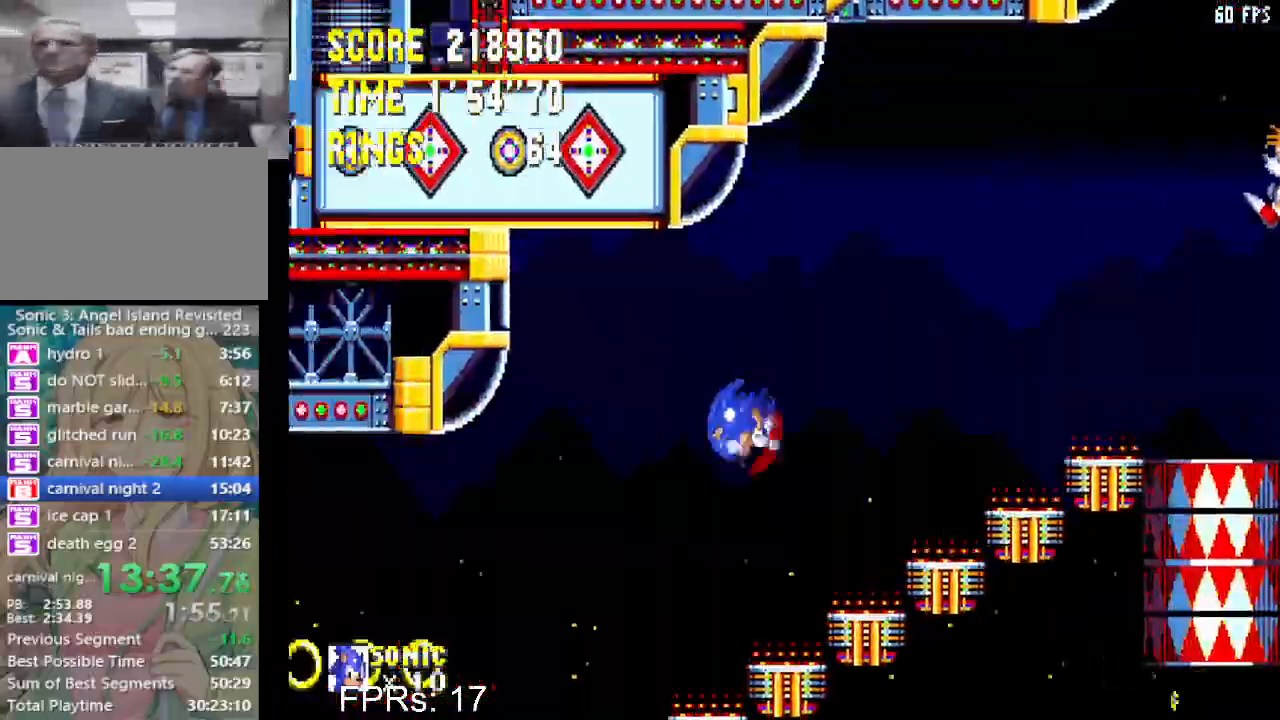
{"buttons": ["DPAD_RIGHT"], "left_stick": "center", "right_stick": "center", "events": [[33, "DPAD_RIGHT", "down"]]}
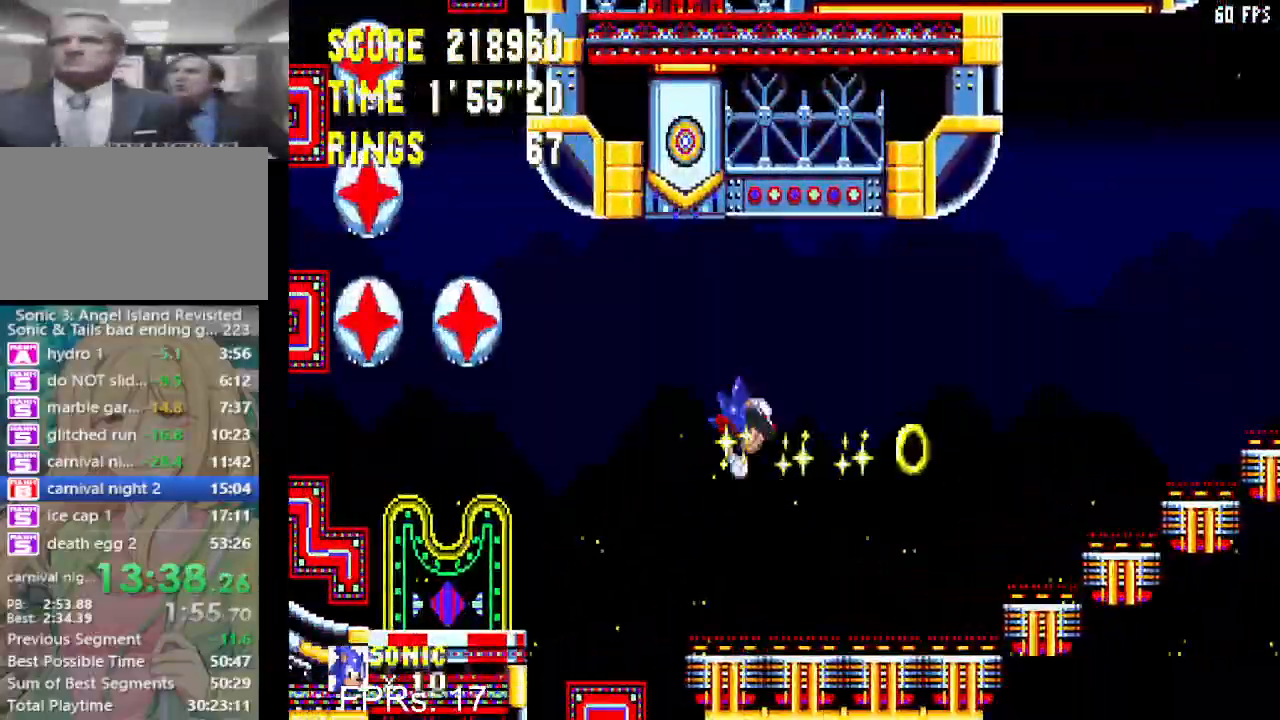
{"buttons": ["DPAD_RIGHT"], "left_stick": "center", "right_stick": "center", "events": []}
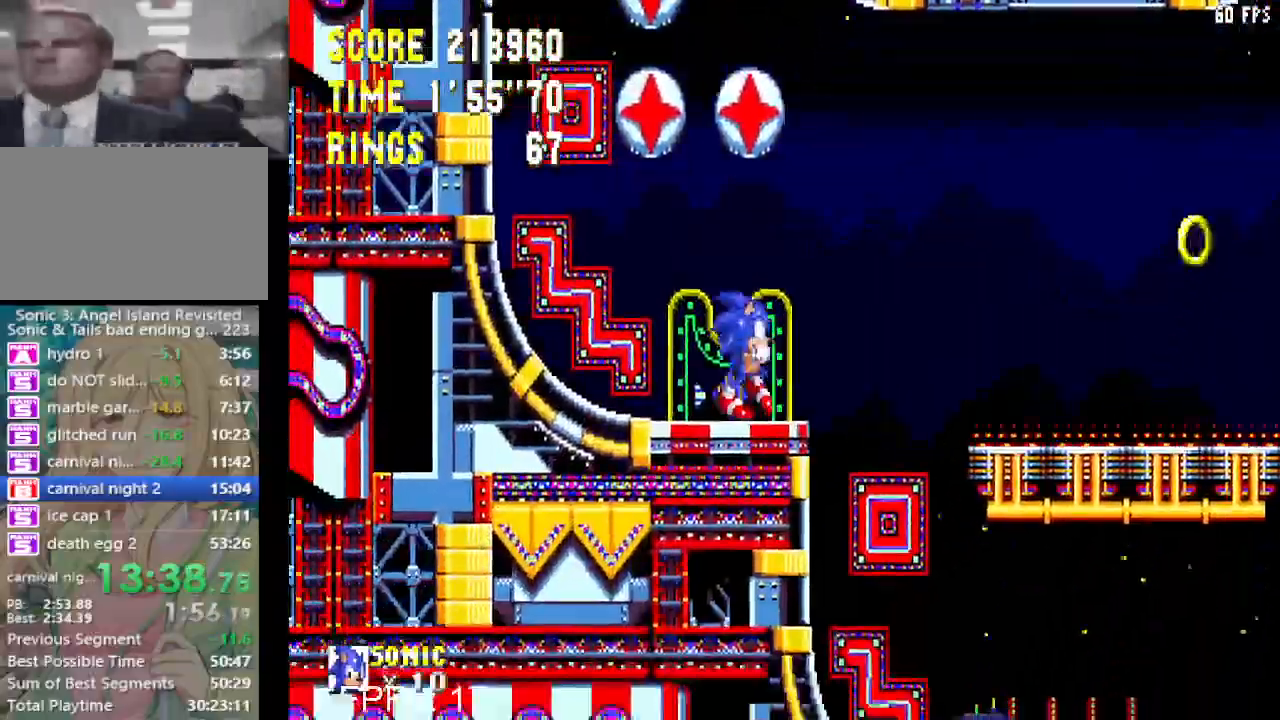
{"buttons": ["DPAD_RIGHT"], "left_stick": "center", "right_stick": "center", "events": []}
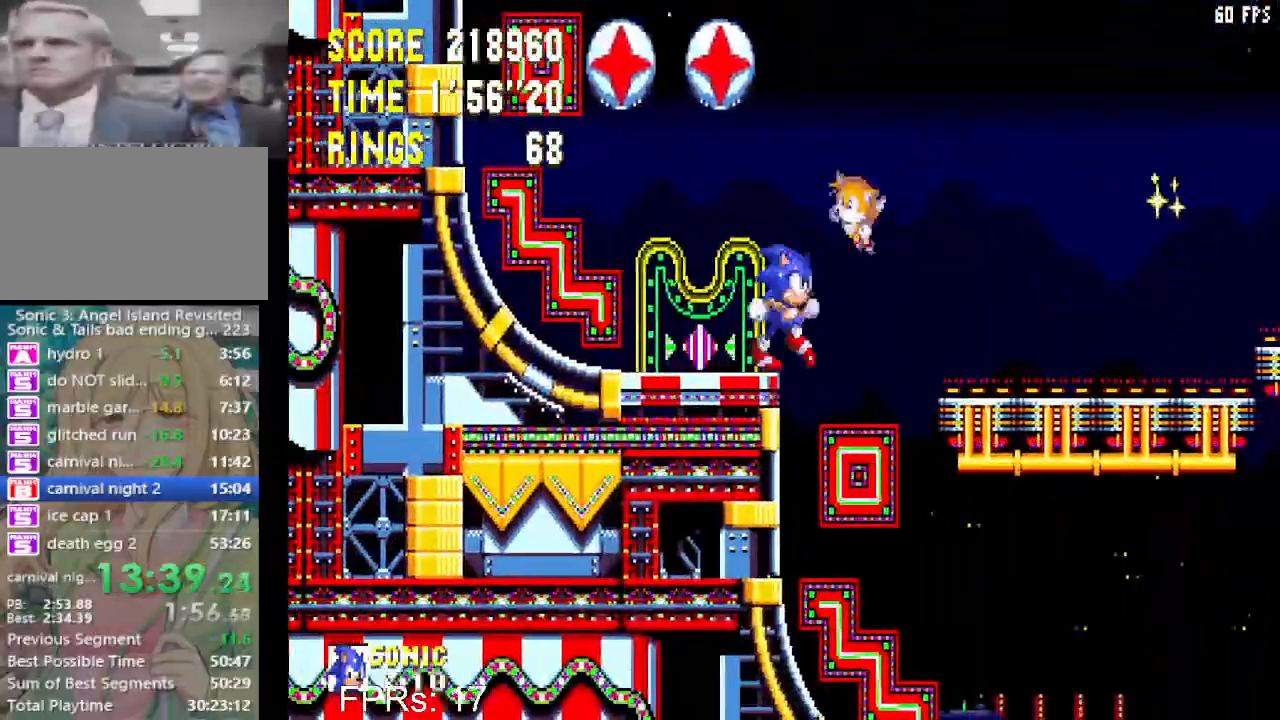
{"buttons": ["DPAD_RIGHT"], "left_stick": "center", "right_stick": "center", "events": [[83, "DPAD_RIGHT", "up"], [183, "DPAD_LEFT", "down"], [367, "DPAD_LEFT", "up"], [500, "DPAD_RIGHT", "down"]]}
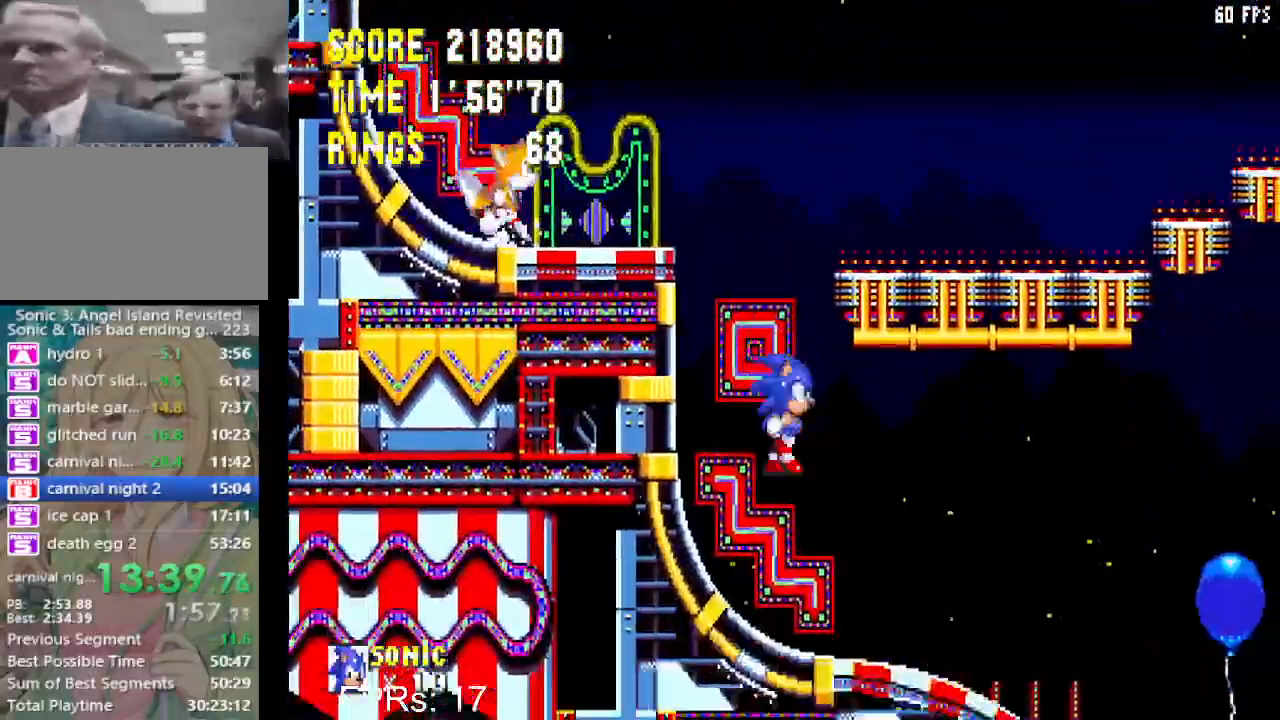
{"buttons": ["DPAD_RIGHT"], "left_stick": "center", "right_stick": "center", "events": []}